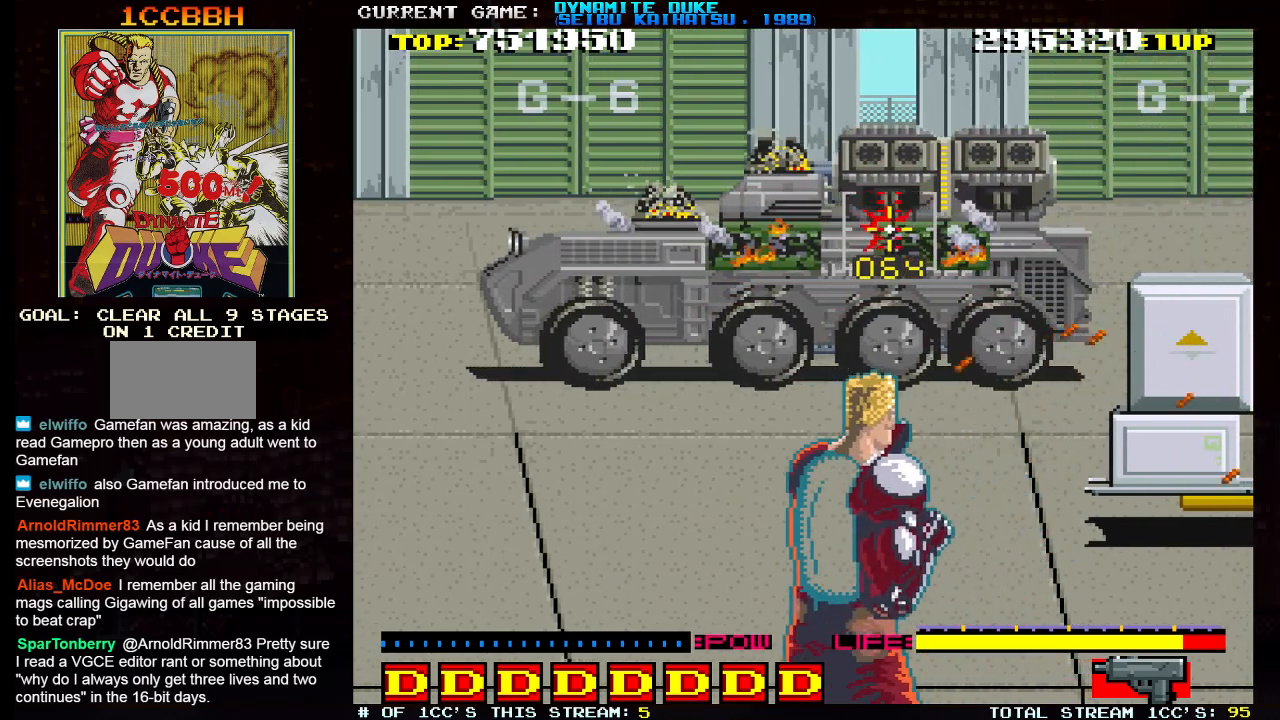
Gameplay with a controller (arcade stick); each line is a JSON object with the inputs held at the frame after it. "events" lists button and stick changes between this image and that frame as [ms after this image, input, new state], when the widget could be followed in between. Not read: L3 R3.
{"buttons": [], "left_stick": "center", "events": [[66, "SQUARE", "up"], [133, "SQUARE", "down"], [183, "SQUARE", "up"], [217, "SQUARE", "down"], [283, "SQUARE", "up"], [350, "SQUARE", "down"], [500, "SQUARE", "up"]]}
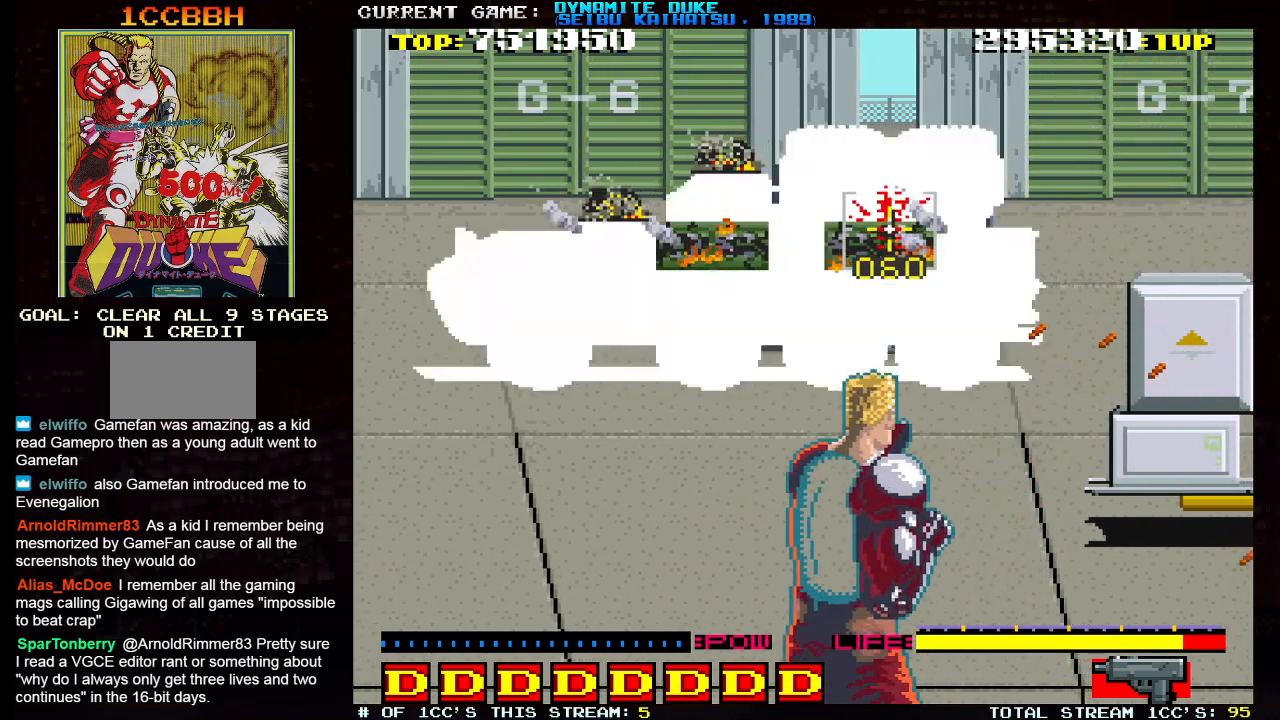
{"buttons": ["SQUARE"], "left_stick": "center", "events": [[67, "SQUARE", "down"], [84, "left_stick", "left"], [100, "SQUARE", "up"], [134, "SQUARE", "down"], [217, "SQUARE", "up"], [267, "SQUARE", "down"], [367, "left_stick", "center"], [434, "SQUARE", "up"], [501, "SQUARE", "down"]]}
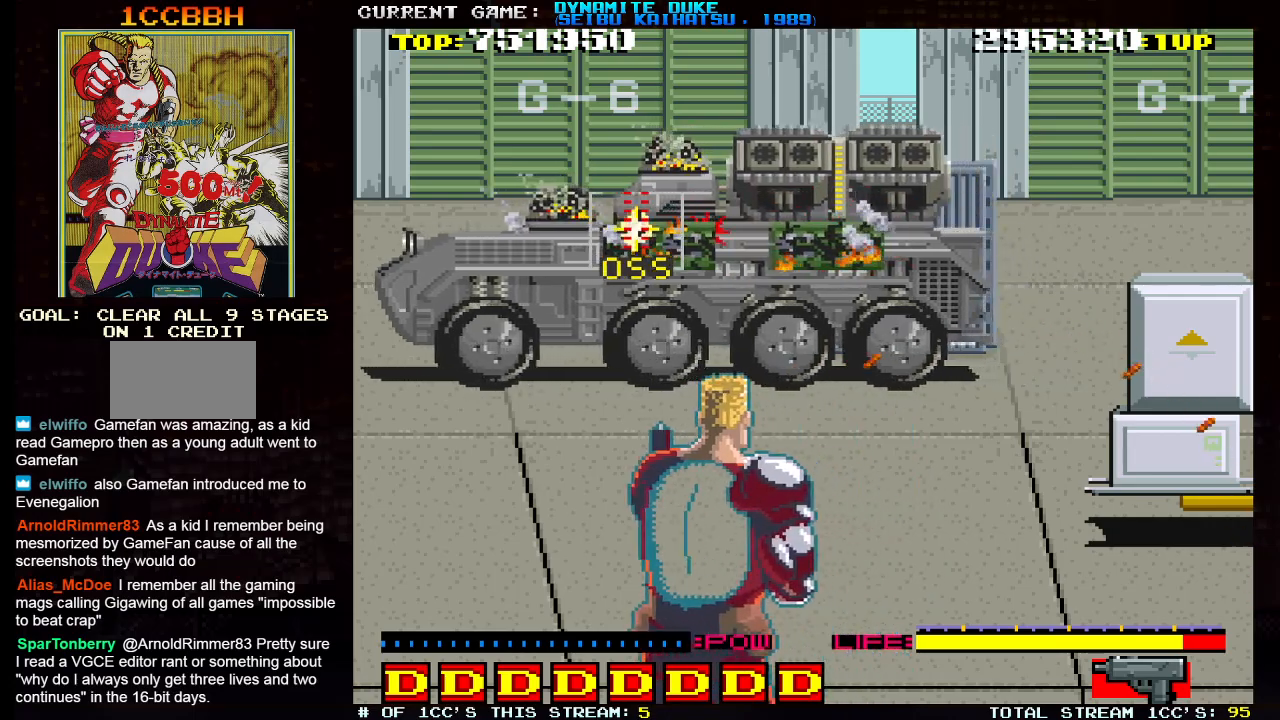
{"buttons": ["SQUARE"], "left_stick": "right", "events": [[167, "SQUARE", "up"], [233, "SQUARE", "down"], [283, "SQUARE", "up"], [283, "left_stick", "right"], [317, "SQUARE", "down"], [383, "SQUARE", "up"], [450, "SQUARE", "down"]]}
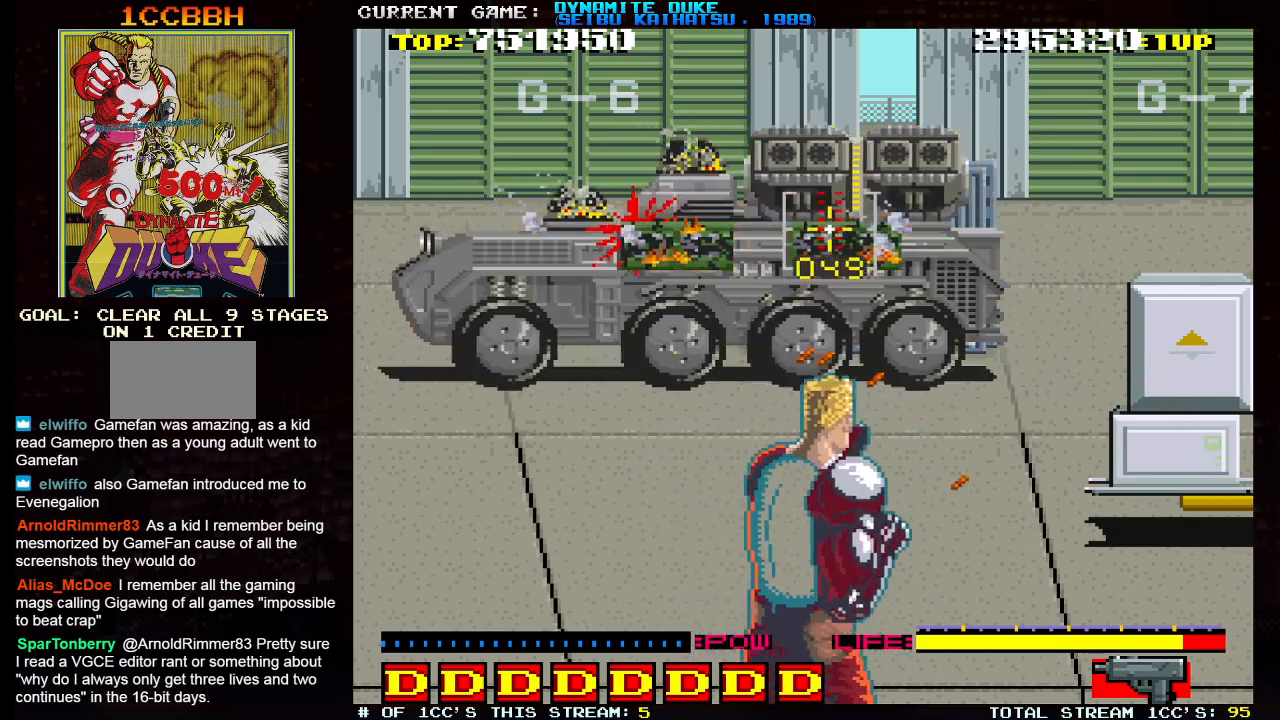
{"buttons": [], "left_stick": "center", "events": [[17, "left_stick", "center"], [84, "SQUARE", "up"], [150, "SQUARE", "down"], [200, "SQUARE", "up"], [234, "SQUARE", "down"], [300, "SQUARE", "up"], [451, "SQUARE", "down"], [501, "SQUARE", "up"]]}
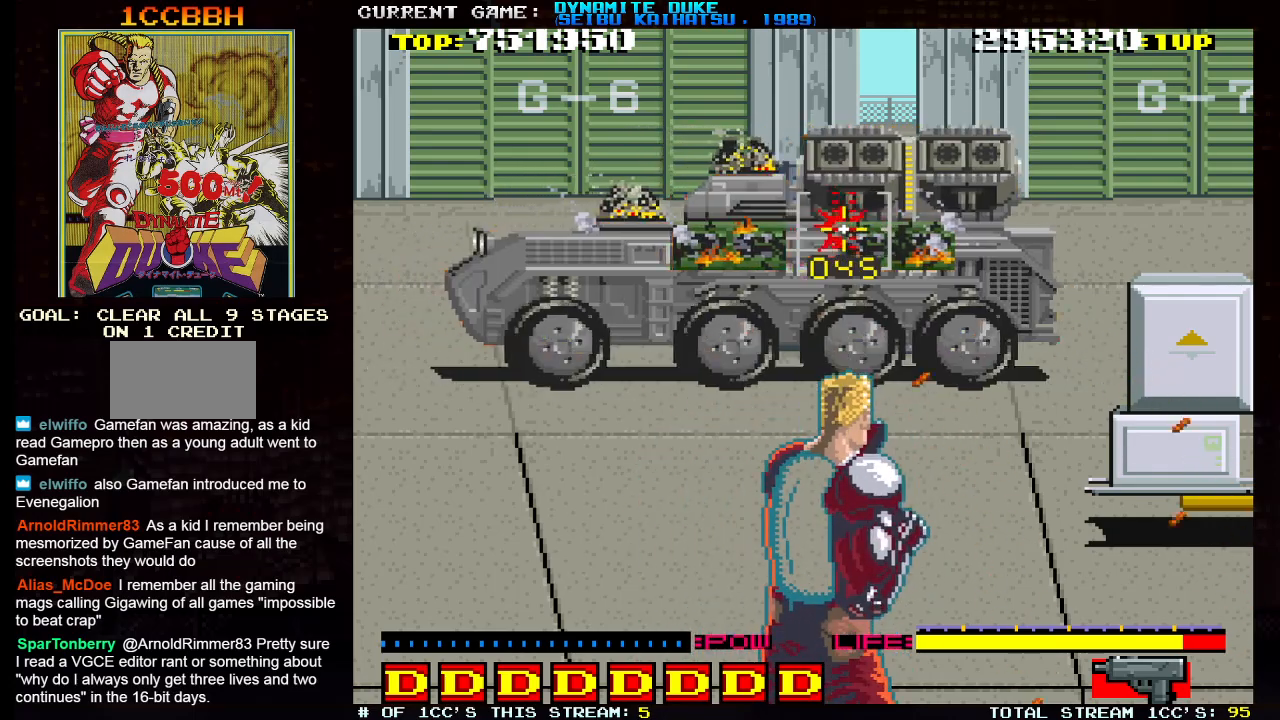
{"buttons": [], "left_stick": "center", "events": [[133, "SQUARE", "down"], [233, "SQUARE", "up"], [367, "SQUARE", "down"], [433, "SQUARE", "up"]]}
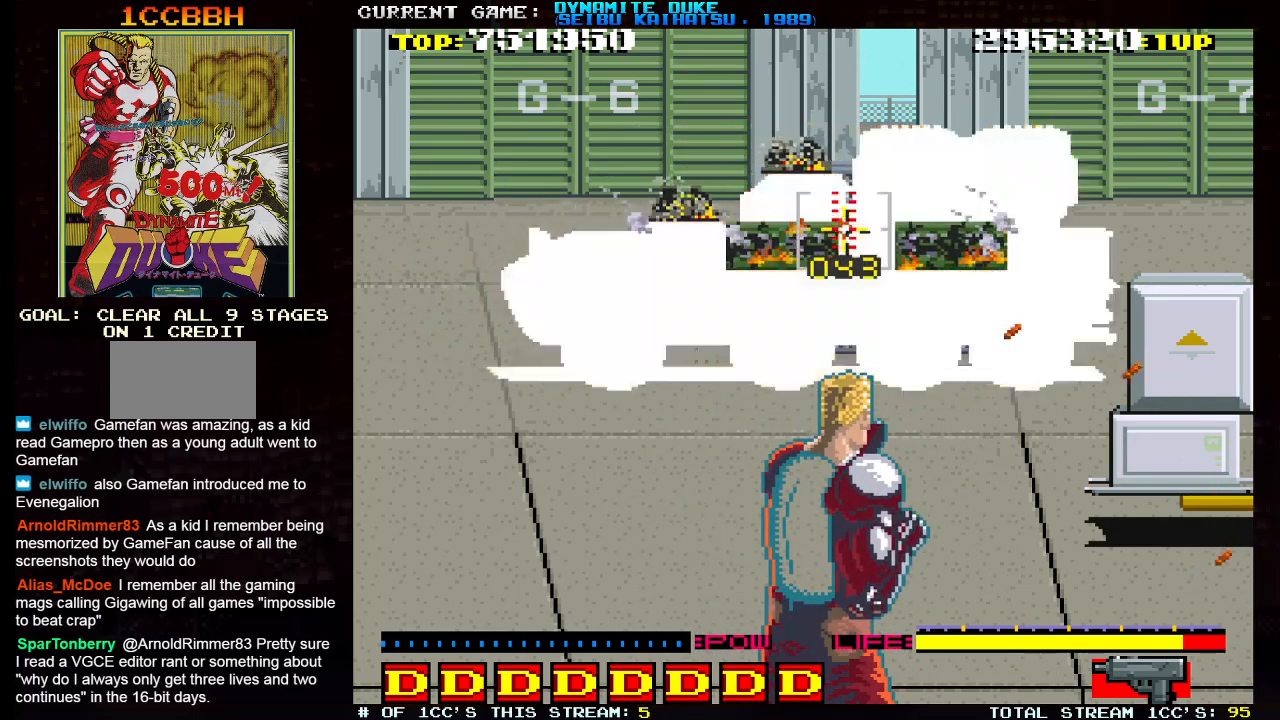
{"buttons": ["SQUARE"], "left_stick": "center", "events": [[134, "SQUARE", "down"], [200, "SQUARE", "up"], [217, "left_stick", "right"], [250, "SQUARE", "down"], [317, "SQUARE", "up"], [351, "SQUARE", "down"], [351, "left_stick", "center"], [417, "SQUARE", "up"], [484, "SQUARE", "down"]]}
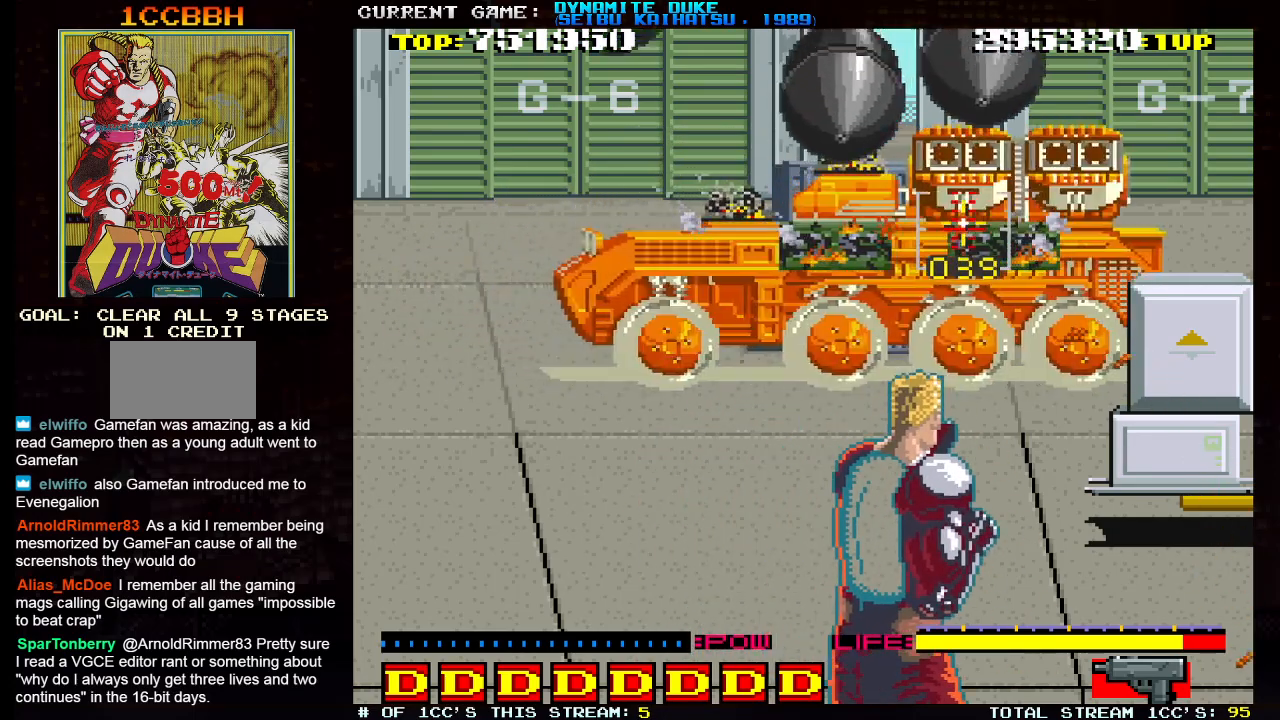
{"buttons": [], "left_stick": "center", "events": [[33, "SQUARE", "up"], [66, "SQUARE", "down"], [133, "SQUARE", "up"], [150, "left_stick", "right"], [183, "SQUARE", "down"], [233, "SQUARE", "up"], [267, "SQUARE", "down"], [267, "left_stick", "center"], [333, "SQUARE", "up"], [350, "SQUARE", "down"], [417, "SQUARE", "up"]]}
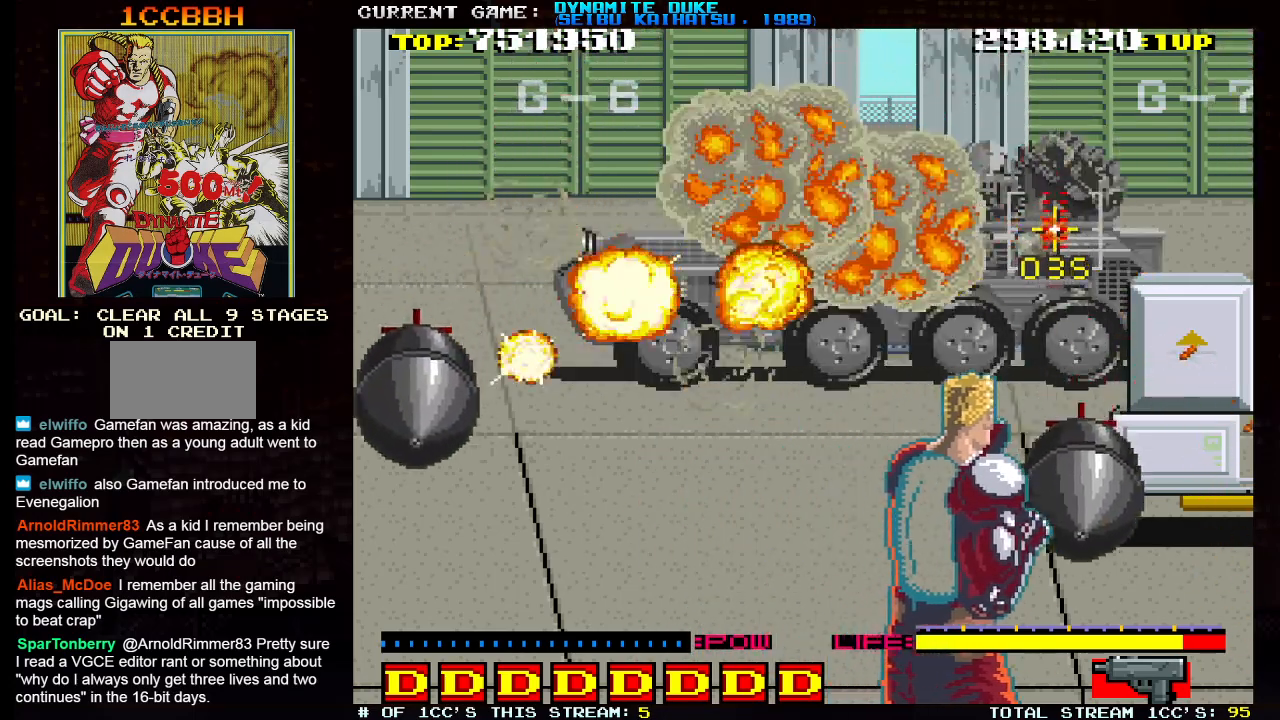
{"buttons": [], "left_stick": "center", "events": [[34, "left_stick", "left"], [417, "left_stick", "center"]]}
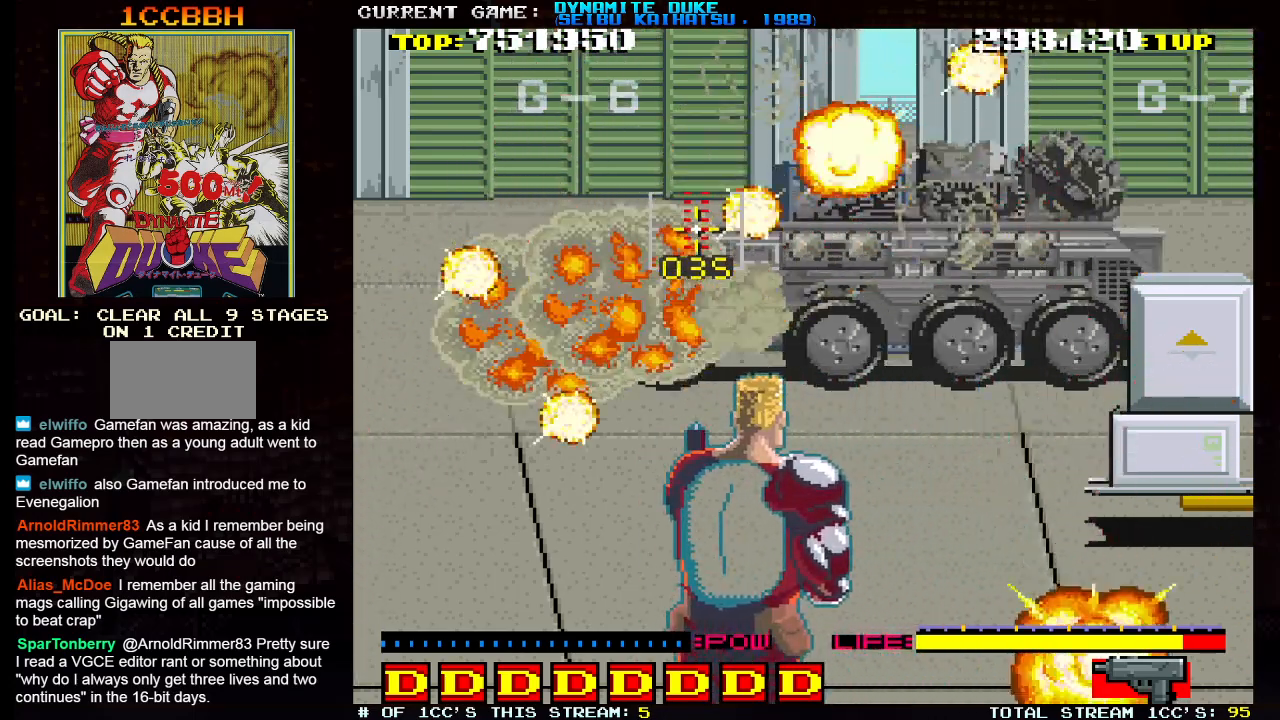
{"buttons": [], "left_stick": "center", "events": []}
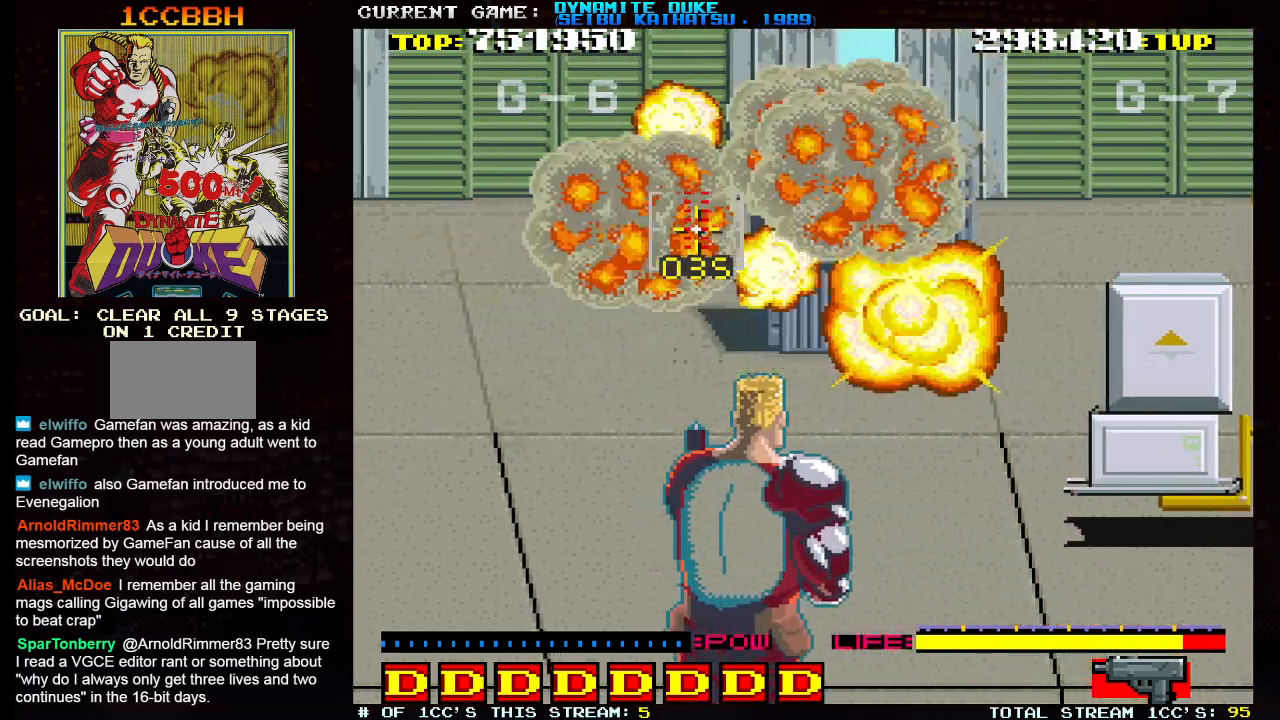
{"buttons": [], "left_stick": "center", "events": []}
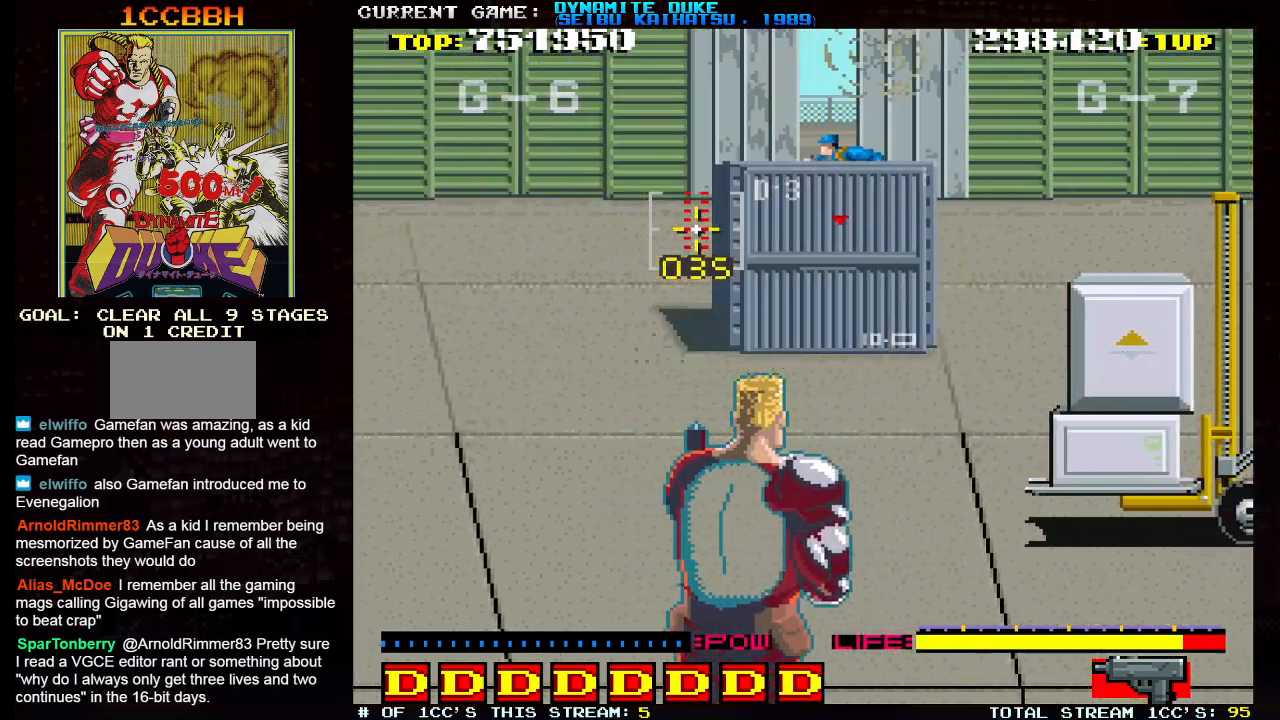
{"buttons": [], "left_stick": "left", "events": [[450, "left_stick", "left"]]}
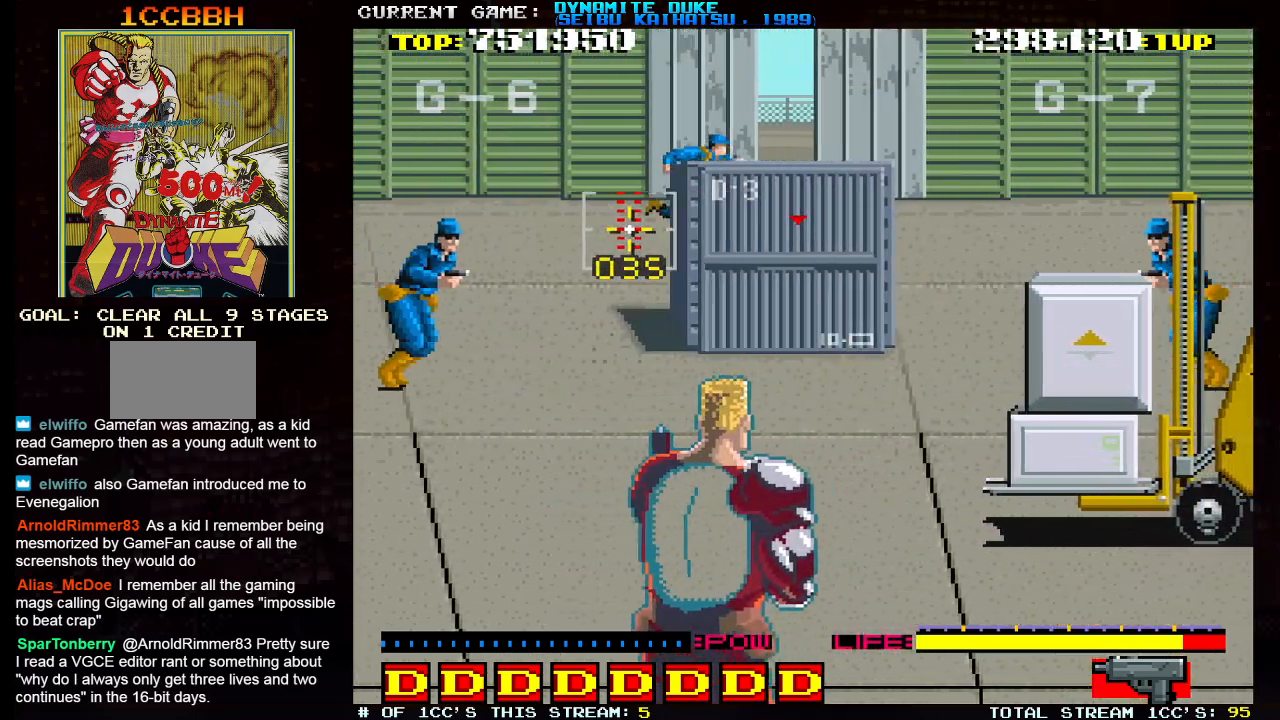
{"buttons": [], "left_stick": "right", "events": [[50, "left_stick", "center"], [167, "left_stick", "left"], [267, "left_stick", "down"], [284, "SQUARE", "down"], [334, "left_stick", "right"], [367, "SQUARE", "up"], [467, "SQUARE", "down"], [501, "SQUARE", "up"]]}
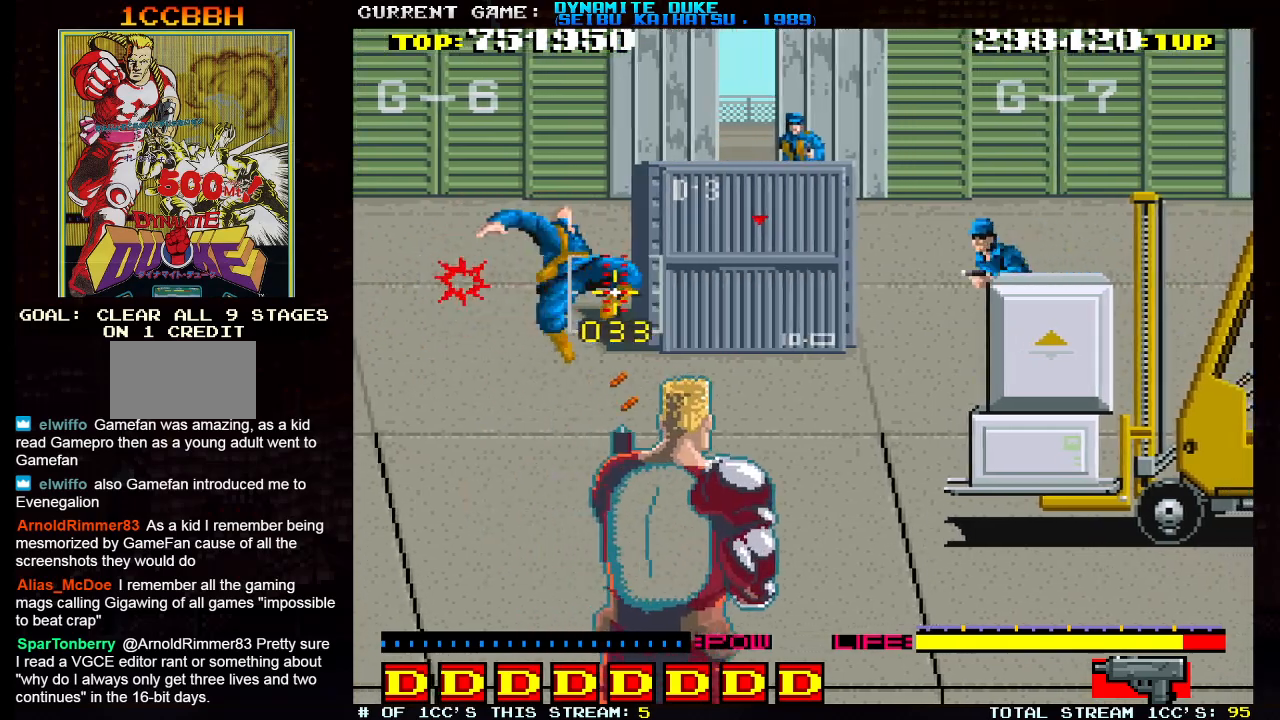
{"buttons": ["SQUARE"], "left_stick": "center", "events": [[283, "left_stick", "center"], [333, "SQUARE", "down"], [367, "SQUARE", "up"], [400, "left_stick", "right"], [450, "SQUARE", "down"], [483, "left_stick", "center"]]}
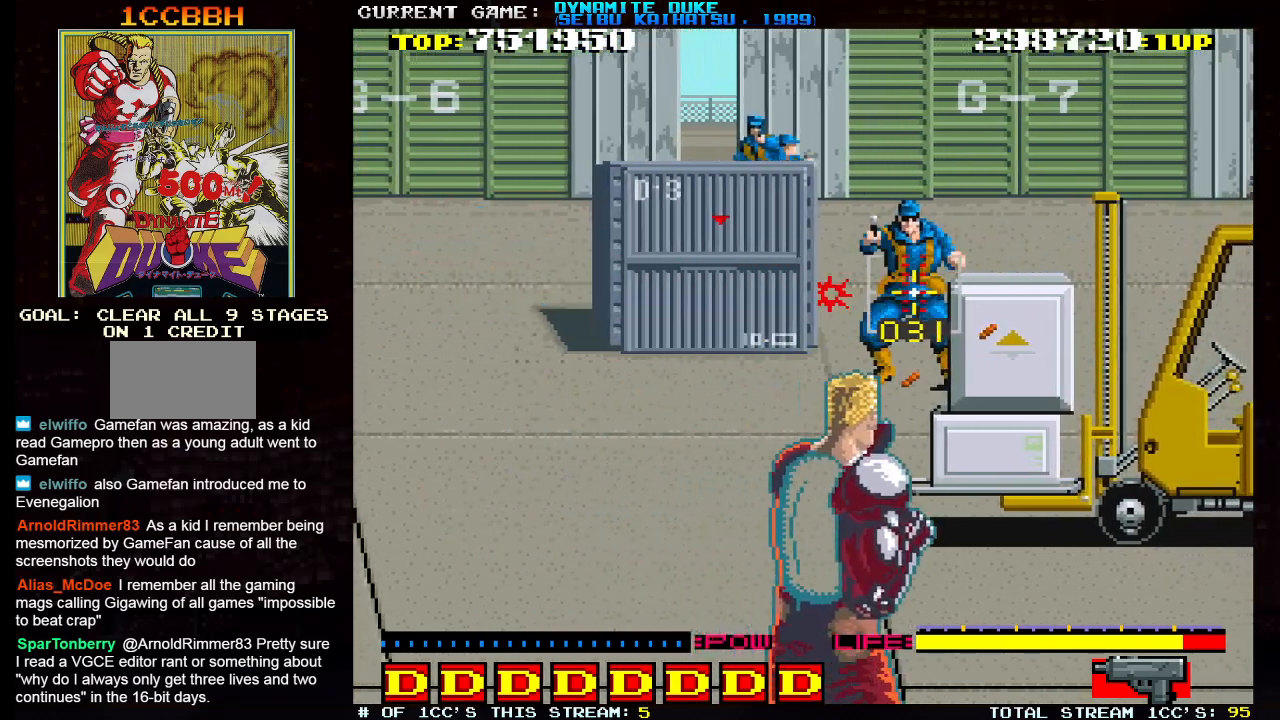
{"buttons": ["SQUARE"], "left_stick": "center", "events": [[34, "SQUARE", "up"], [117, "SQUARE", "down"], [150, "left_stick", "up-left"], [184, "SQUARE", "up"], [317, "SQUARE", "down"], [334, "left_stick", "center"], [384, "SQUARE", "up"], [467, "SQUARE", "down"]]}
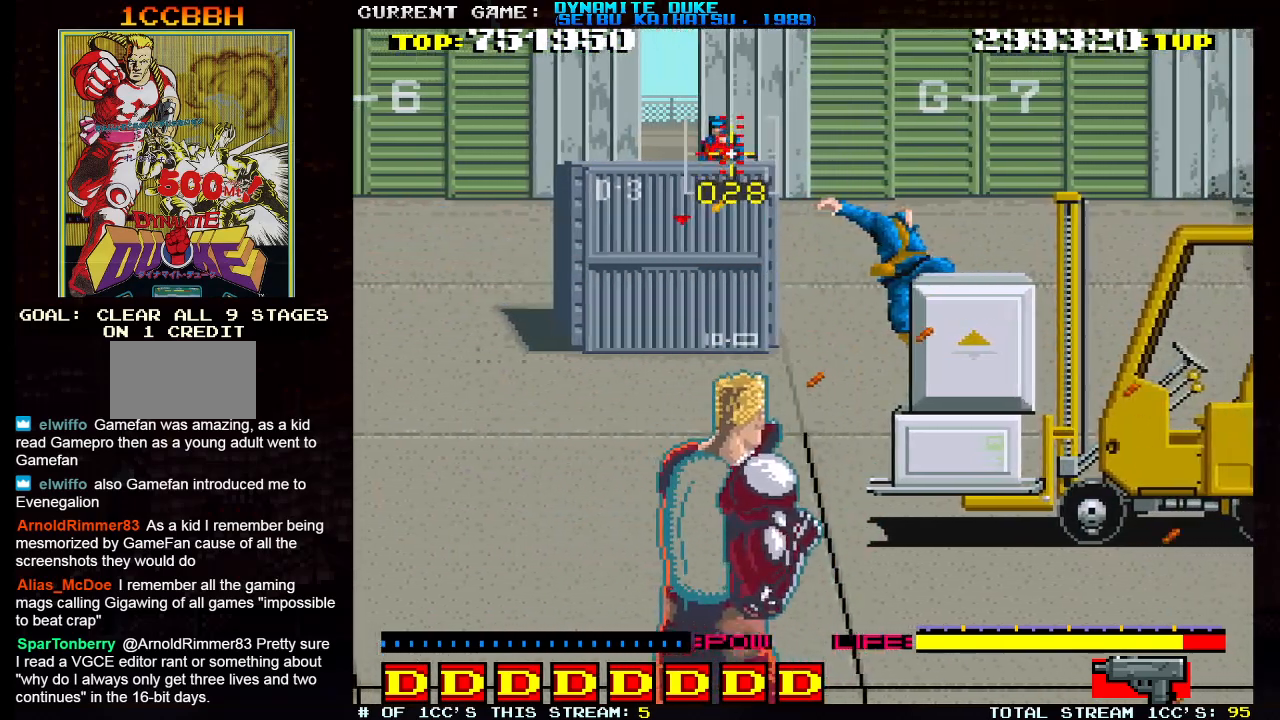
{"buttons": [], "left_stick": "right", "events": [[16, "SQUARE", "up"], [150, "left_stick", "down"], [166, "SQUARE", "down"], [200, "SQUARE", "up"], [233, "left_stick", "center"], [333, "left_stick", "right"]]}
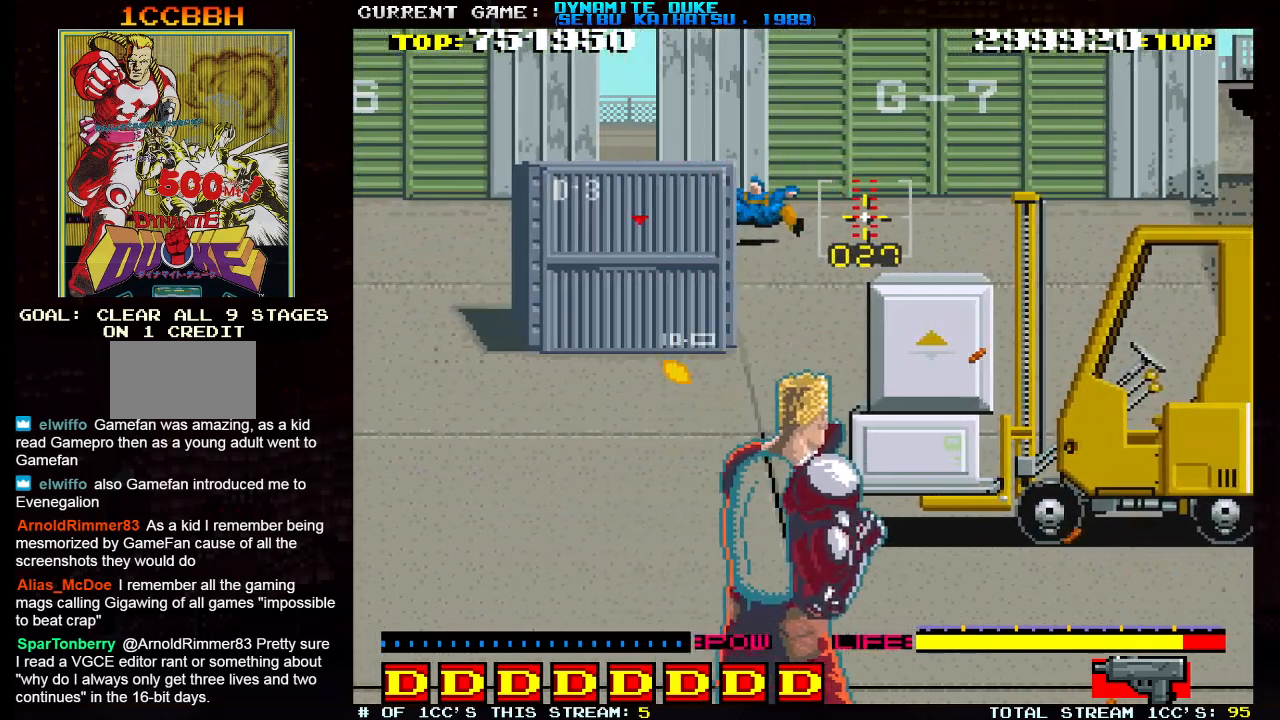
{"buttons": [], "left_stick": "center", "events": [[150, "left_stick", "center"]]}
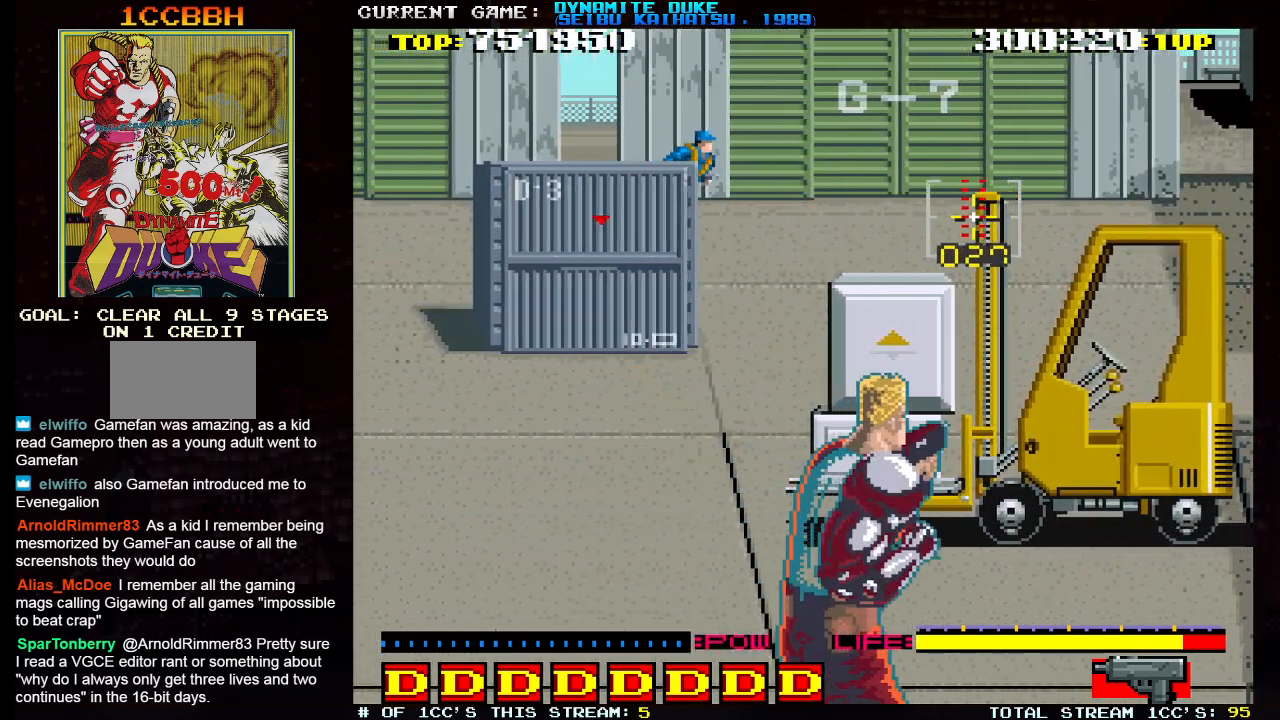
{"buttons": ["SQUARE"], "left_stick": "center", "events": [[167, "left_stick", "up-left"], [267, "SQUARE", "down"], [317, "left_stick", "center"], [350, "SQUARE", "up"], [400, "SQUARE", "down"], [450, "SQUARE", "up"], [467, "SQUARE", "down"]]}
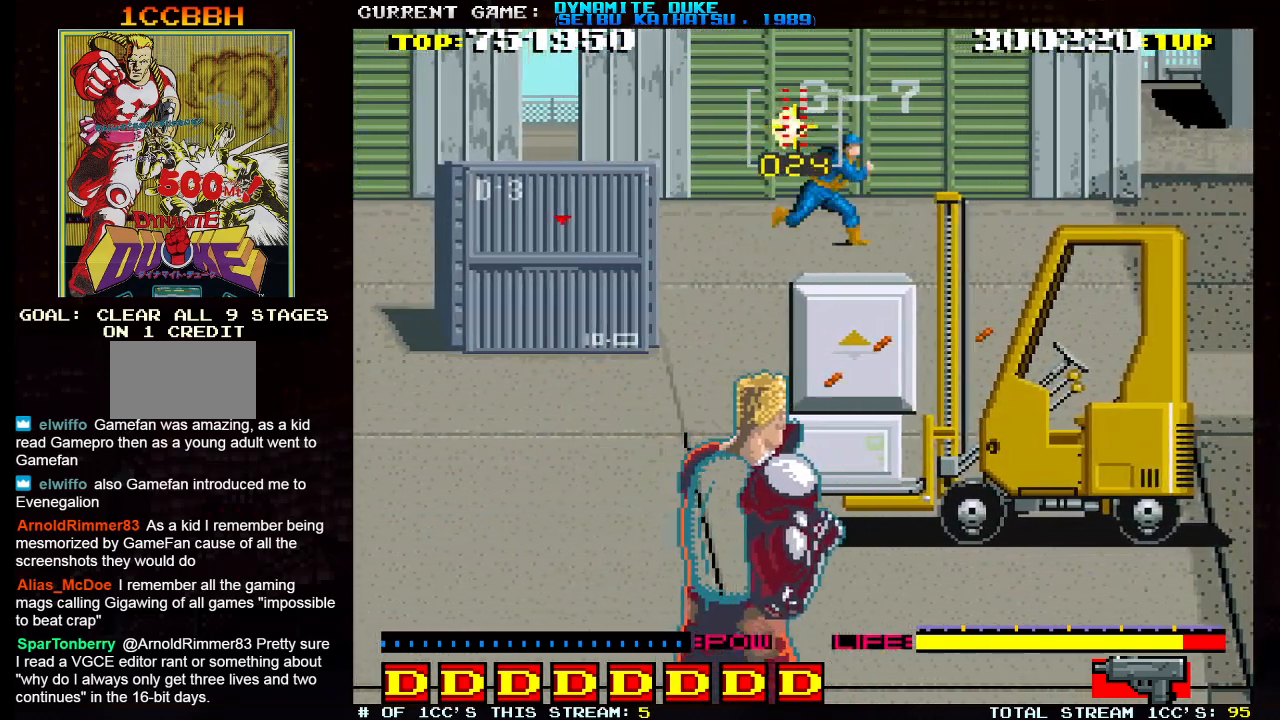
{"buttons": [], "left_stick": "up", "events": [[17, "SQUARE", "up"], [34, "left_stick", "down"], [134, "left_stick", "center"], [200, "left_stick", "right"], [317, "SQUARE", "down"], [317, "left_stick", "center"], [401, "SQUARE", "up"], [467, "left_stick", "up"]]}
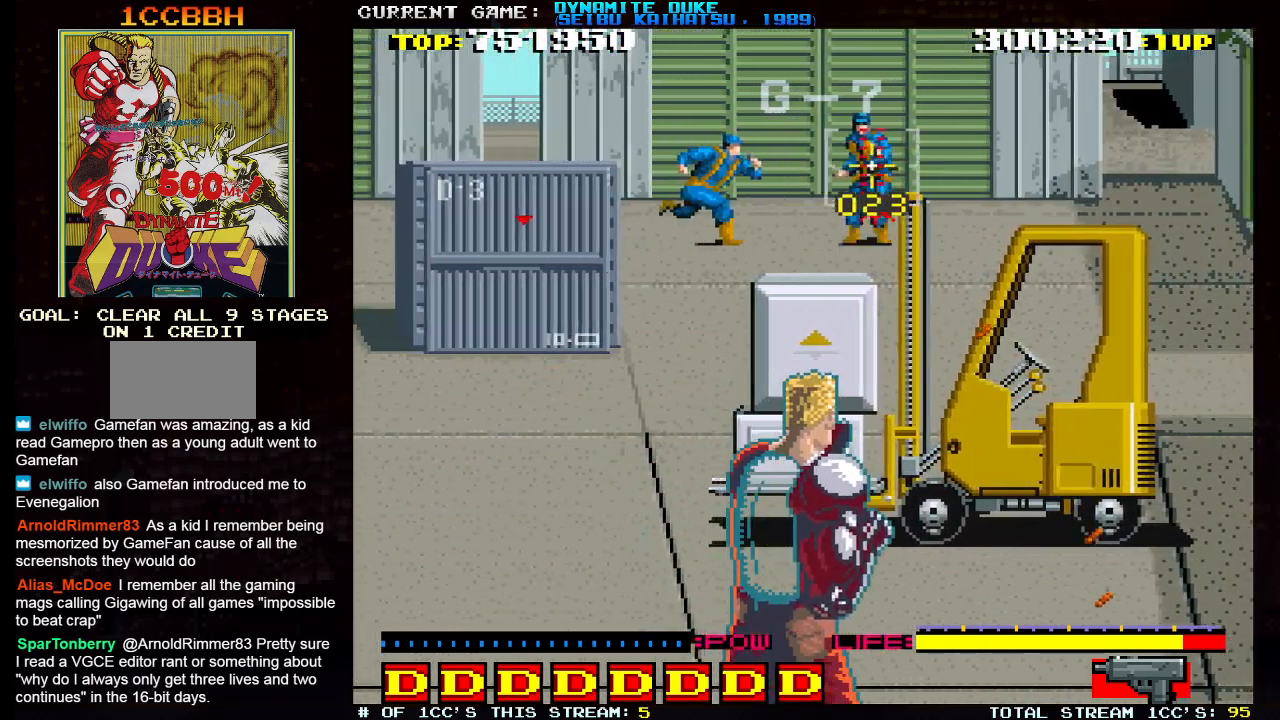
{"buttons": [], "left_stick": "center", "events": [[16, "left_stick", "left"], [66, "SQUARE", "down"], [100, "left_stick", "center"], [116, "SQUARE", "up"], [250, "SQUARE", "down"], [317, "SQUARE", "up"]]}
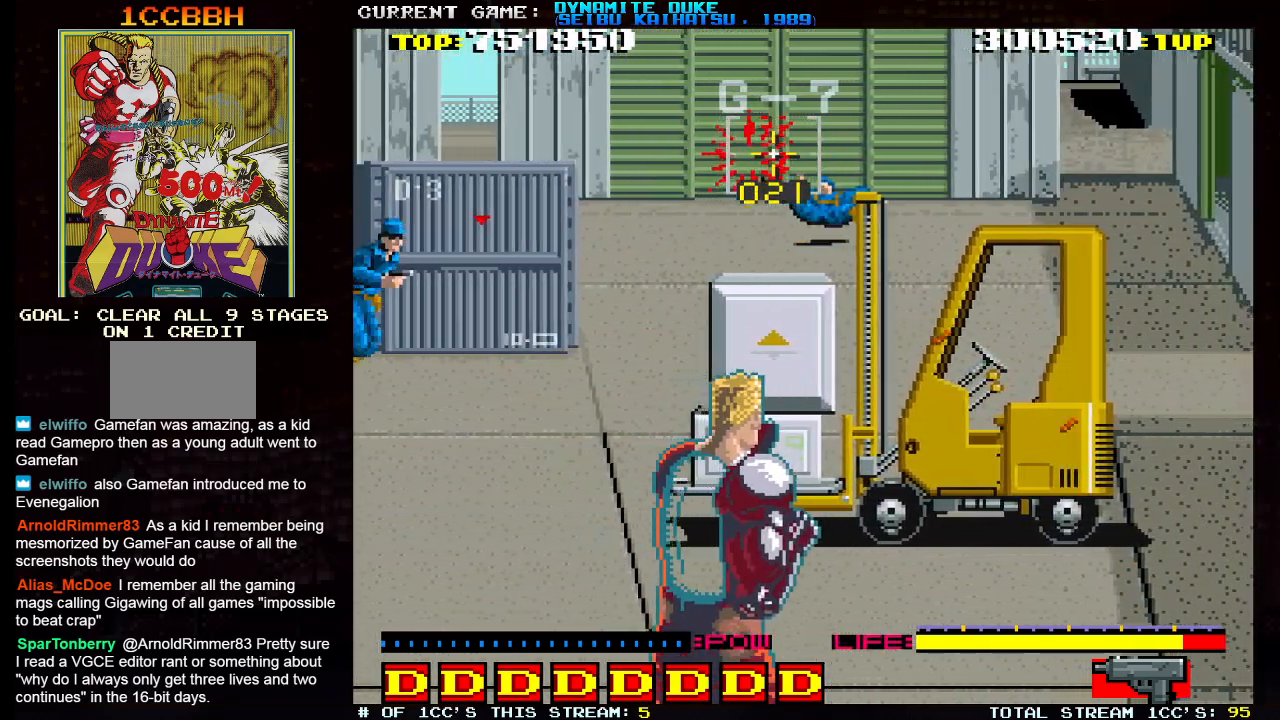
{"buttons": ["SQUARE"], "left_stick": "down-left", "events": [[34, "left_stick", "right"], [134, "left_stick", "center"], [200, "left_stick", "left"], [284, "left_stick", "down-left"], [484, "SQUARE", "down"]]}
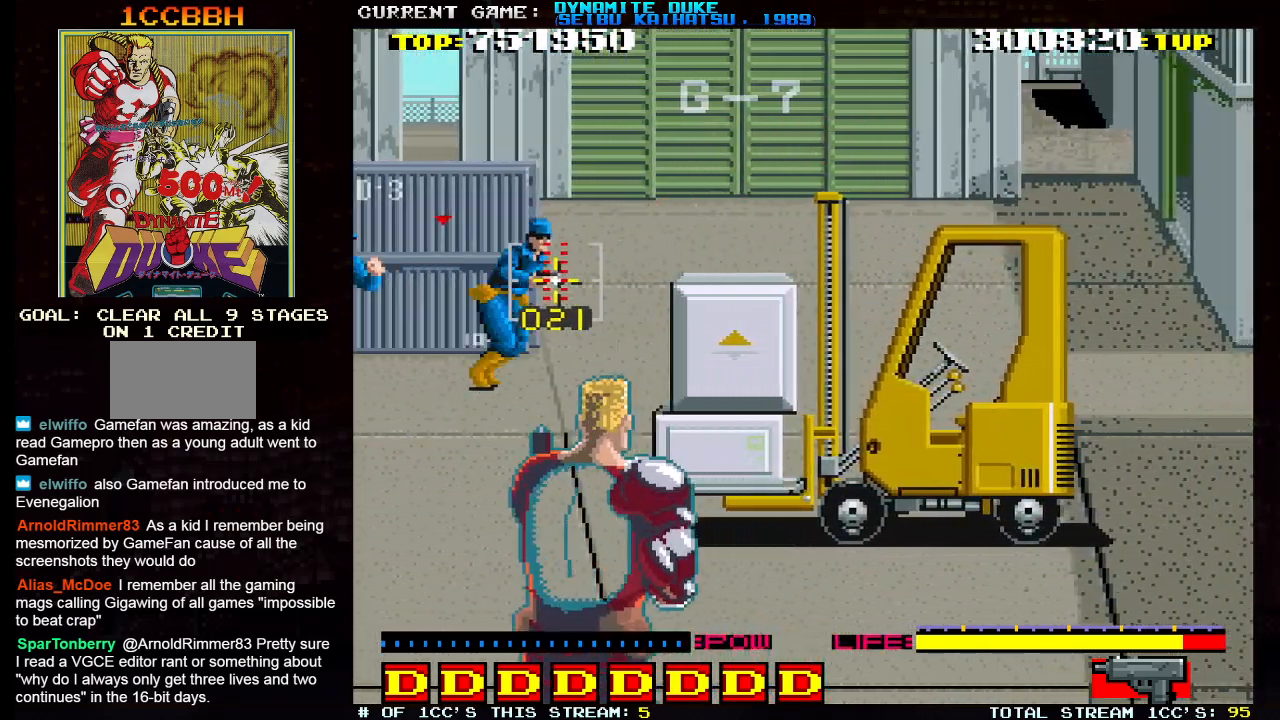
{"buttons": [], "left_stick": "left", "events": [[16, "left_stick", "center"], [33, "SQUARE", "up"], [133, "SQUARE", "down"], [183, "left_stick", "right"], [200, "SQUARE", "up"], [317, "left_stick", "center"], [367, "left_stick", "left"]]}
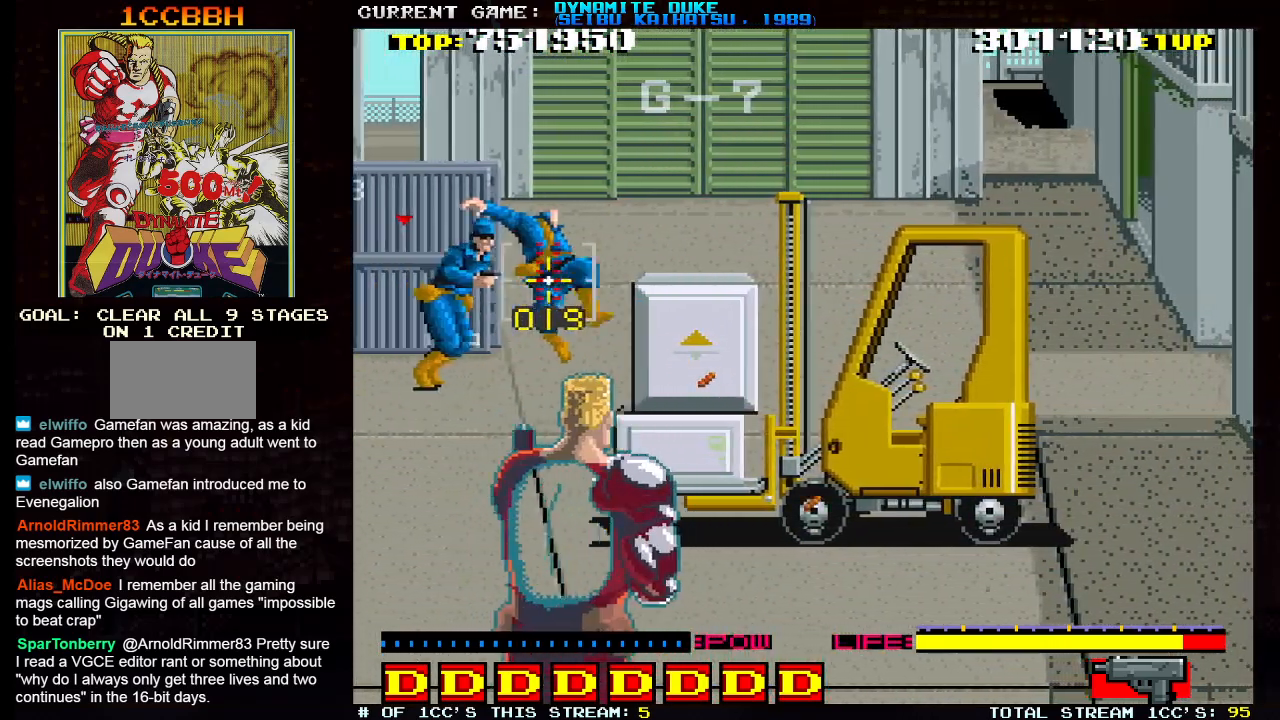
{"buttons": [], "left_stick": "right", "events": [[17, "SQUARE", "down"], [51, "left_stick", "center"], [84, "SQUARE", "up"], [184, "SQUARE", "down"], [267, "SQUARE", "up"], [317, "left_stick", "right"]]}
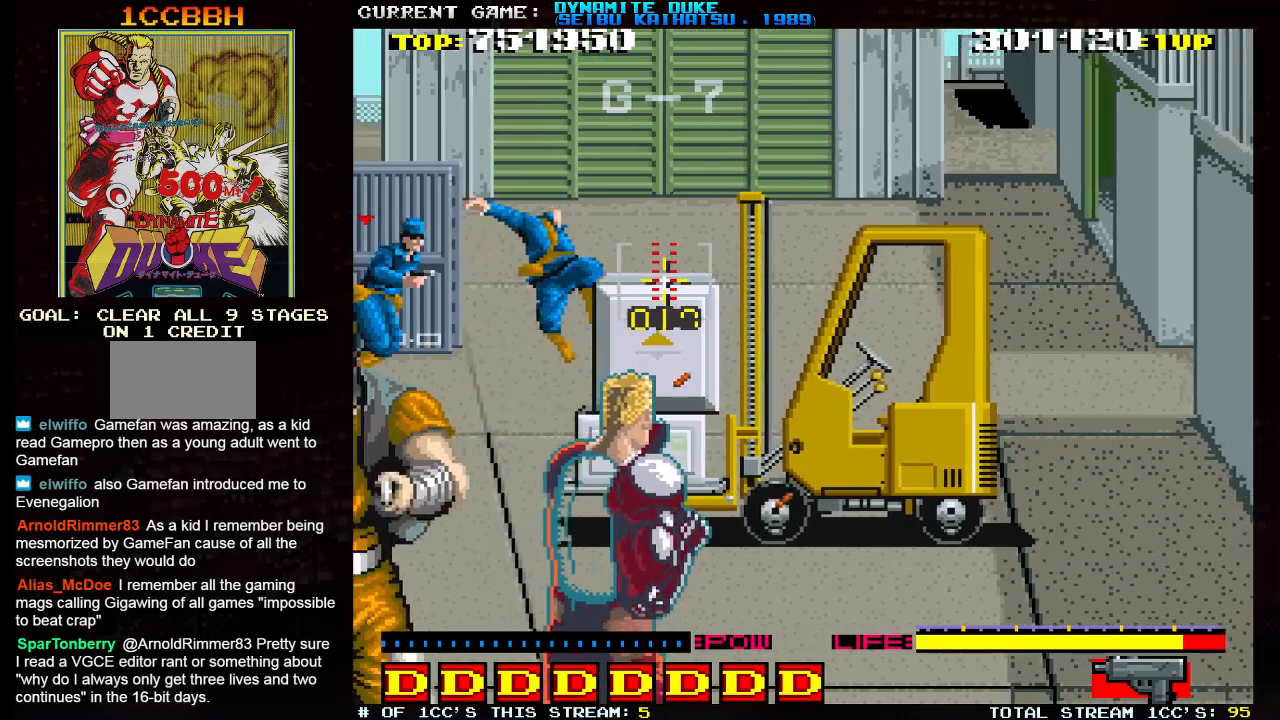
{"buttons": [], "left_stick": "right", "events": [[33, "left_stick", "center"], [83, "left_stick", "left"], [184, "SQUARE", "down"], [250, "SQUARE", "up"], [300, "left_stick", "center"], [317, "SQUARE", "down"], [367, "SQUARE", "up"], [384, "SQUARE", "down"], [417, "SQUARE", "up"], [450, "left_stick", "right"]]}
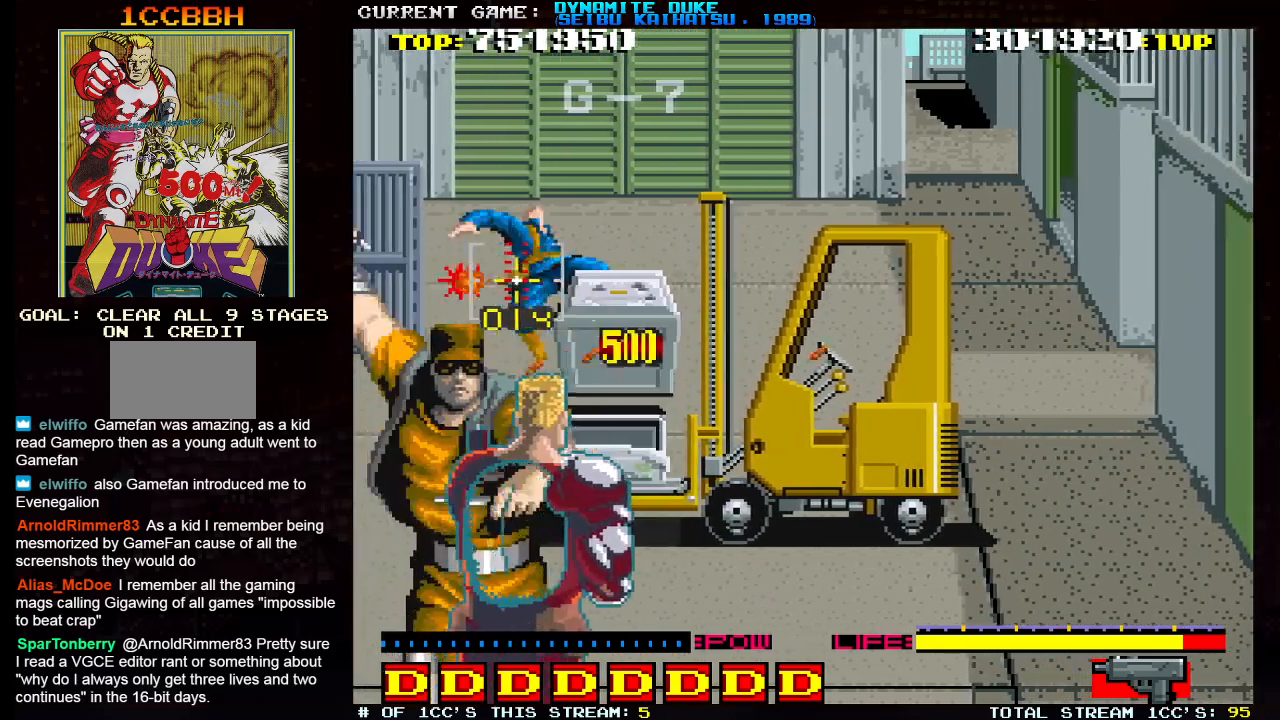
{"buttons": [], "left_stick": "down-right", "events": [[167, "left_stick", "down-right"]]}
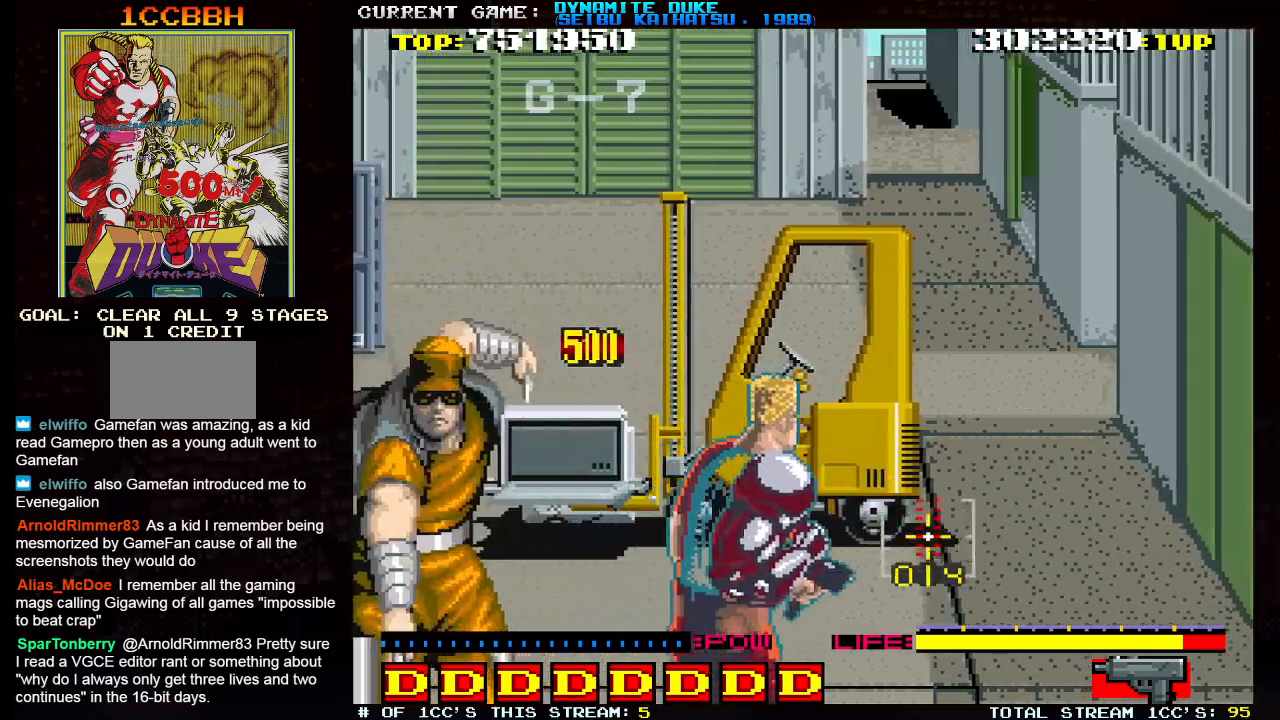
{"buttons": ["TRIANGLE"], "left_stick": "up", "events": [[67, "left_stick", "center"], [200, "left_stick", "left"], [284, "left_stick", "down-left"], [450, "left_stick", "up"], [500, "TRIANGLE", "down"]]}
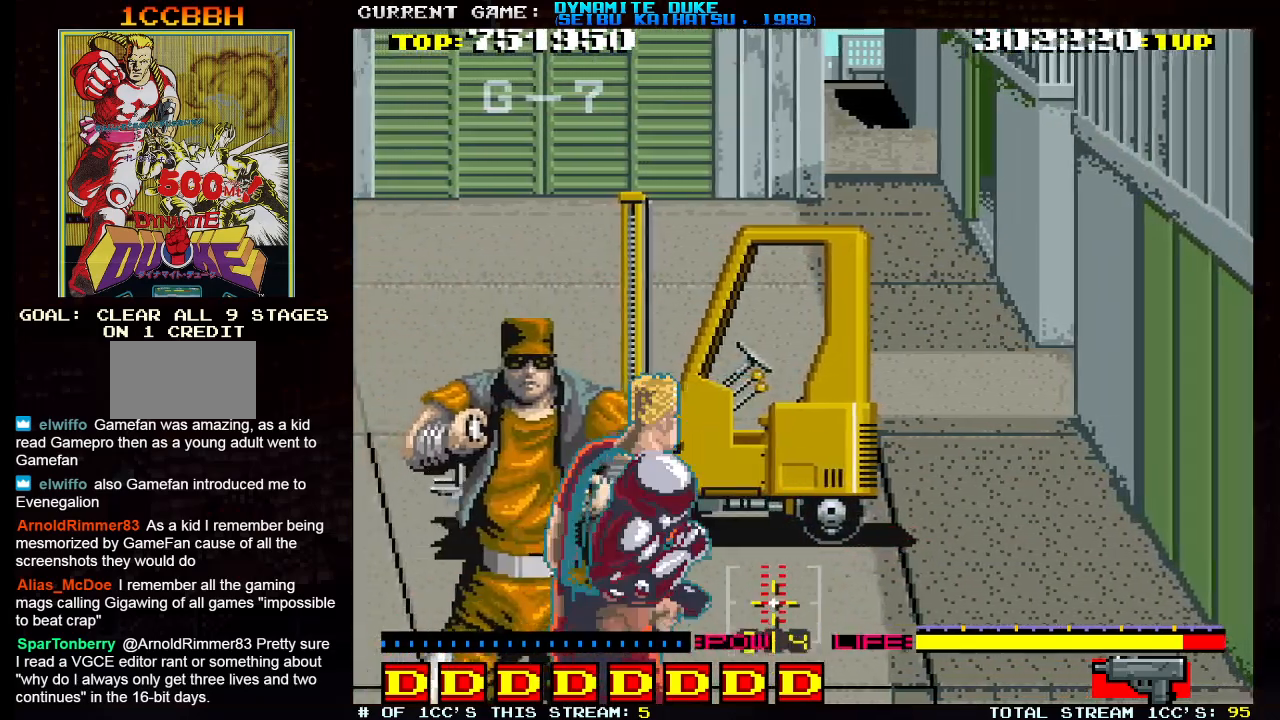
{"buttons": [], "left_stick": "center", "events": [[101, "TRIANGLE", "up"], [101, "left_stick", "center"]]}